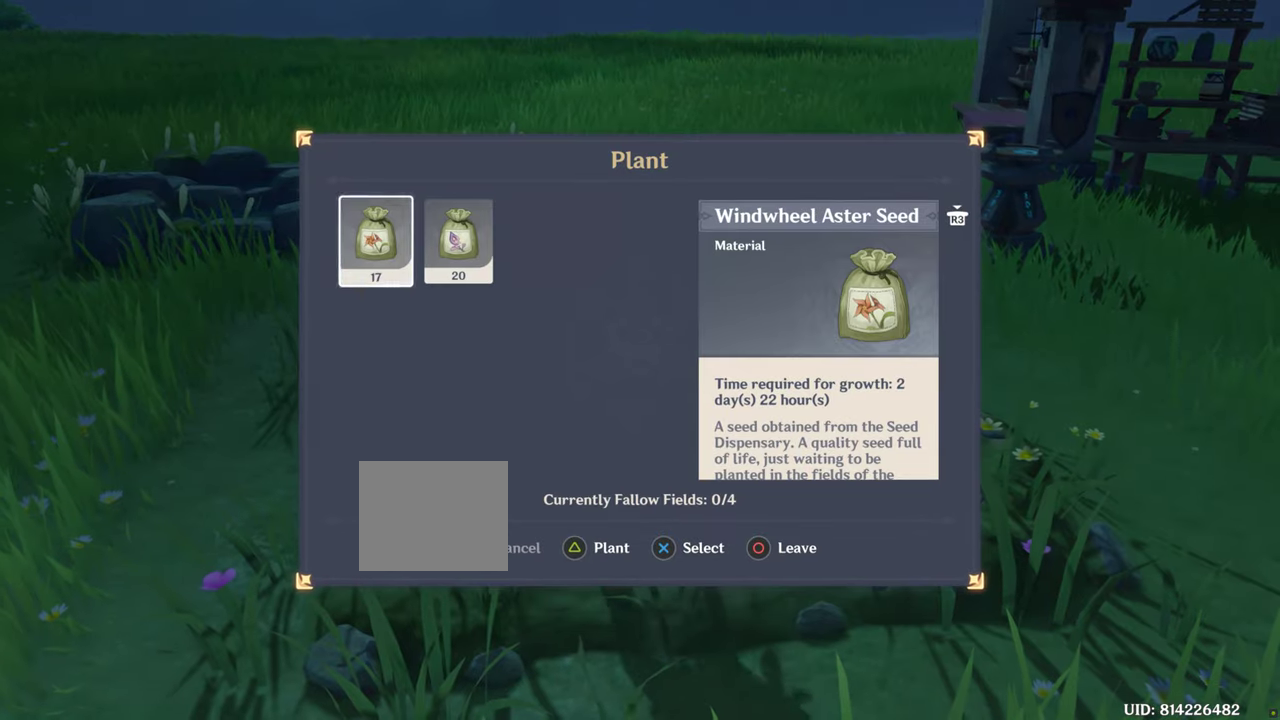
Gameplay with a controller (PlayStation layout); each line is a JSON object with the inputs held at the frame after it. "events" lists button and stick changes between this image and that frame as [ms after this image, input, new state], when the widget could be followed in between. Not read: L3 R3.
{"buttons": [], "left_stick": "center", "right_stick": "center", "events": [[200, "SQUARE", "up"]]}
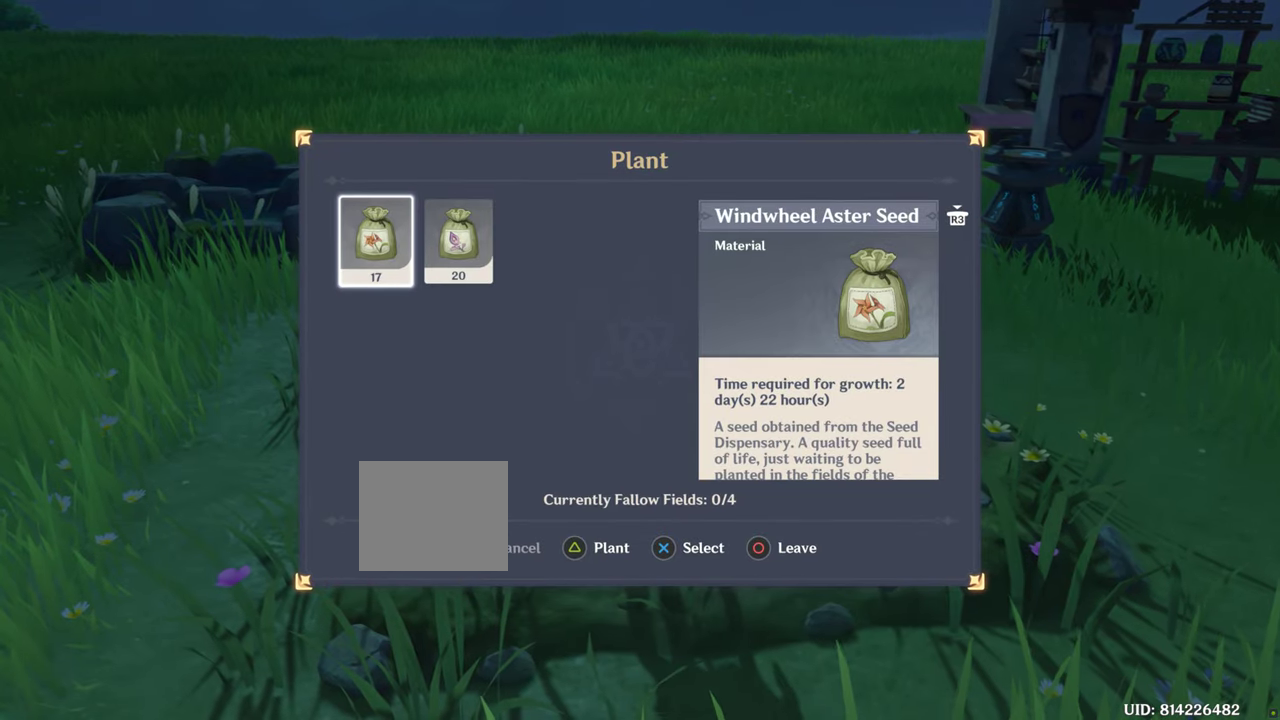
{"buttons": [], "left_stick": "center", "right_stick": "center", "events": []}
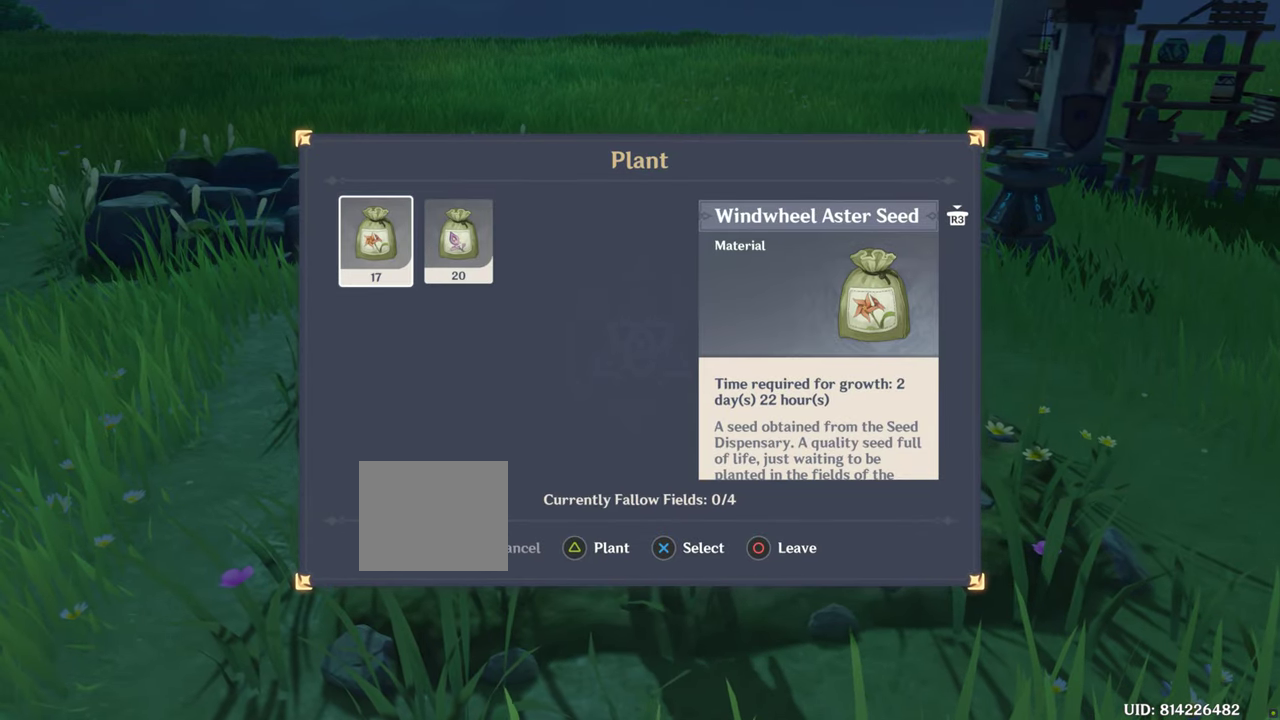
{"buttons": [], "left_stick": "center", "right_stick": "center", "events": []}
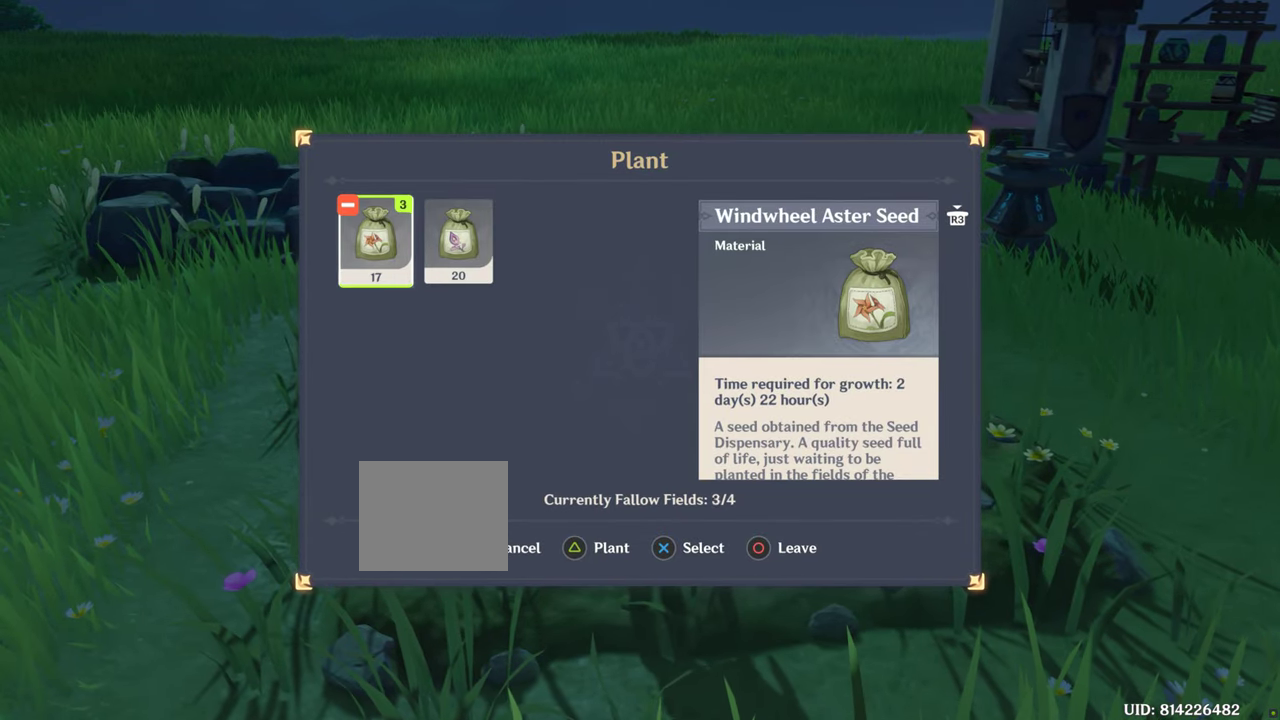
{"buttons": ["CROSS"], "left_stick": "center", "right_stick": "center", "events": [[334, "CROSS", "down"]]}
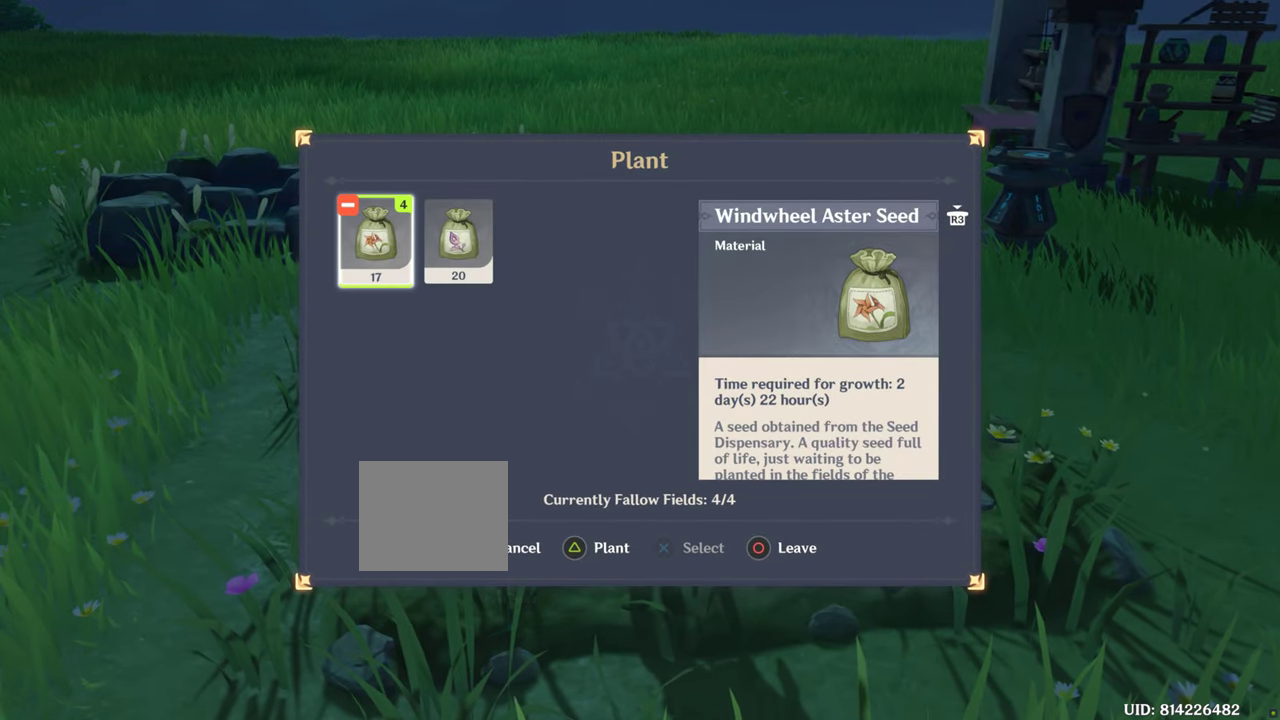
{"buttons": ["CROSS", "DPAD_LEFT"], "left_stick": "center", "right_stick": "center", "events": [[500, "DPAD_LEFT", "down"]]}
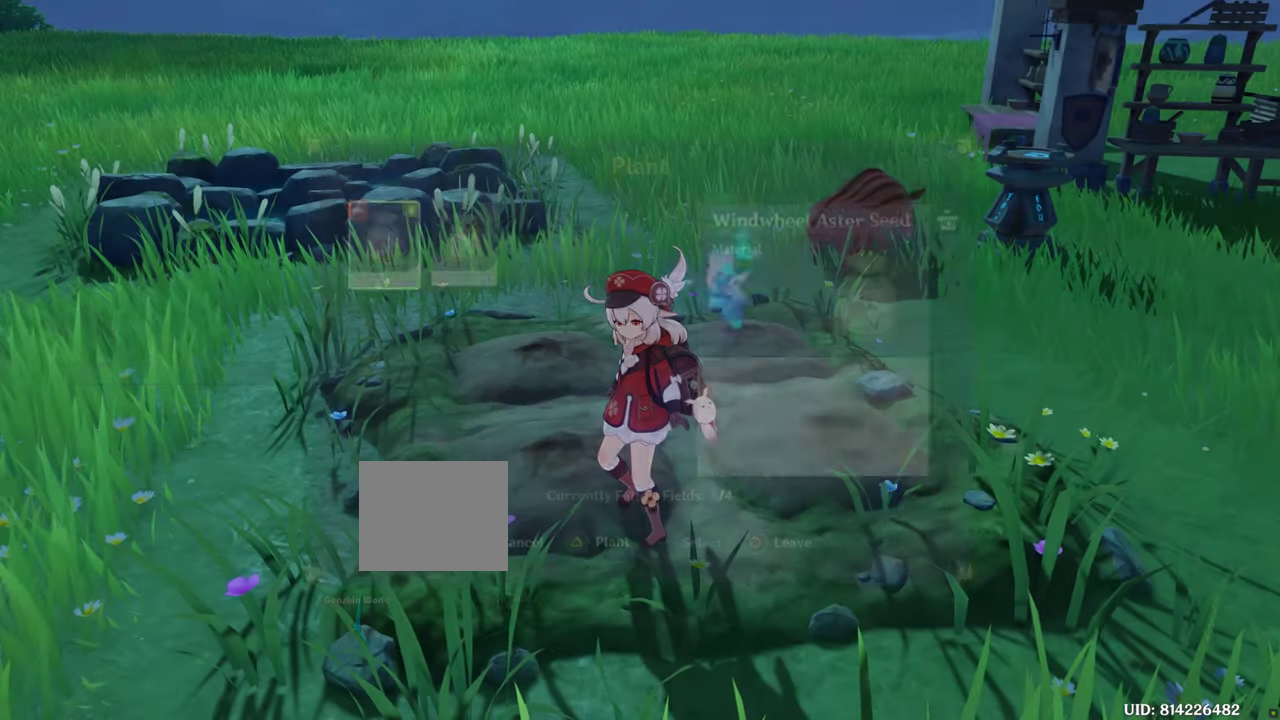
{"buttons": [], "left_stick": "up", "right_stick": "center", "events": [[84, "CROSS", "up"], [84, "left_stick", "up"], [150, "DPAD_LEFT", "up"]]}
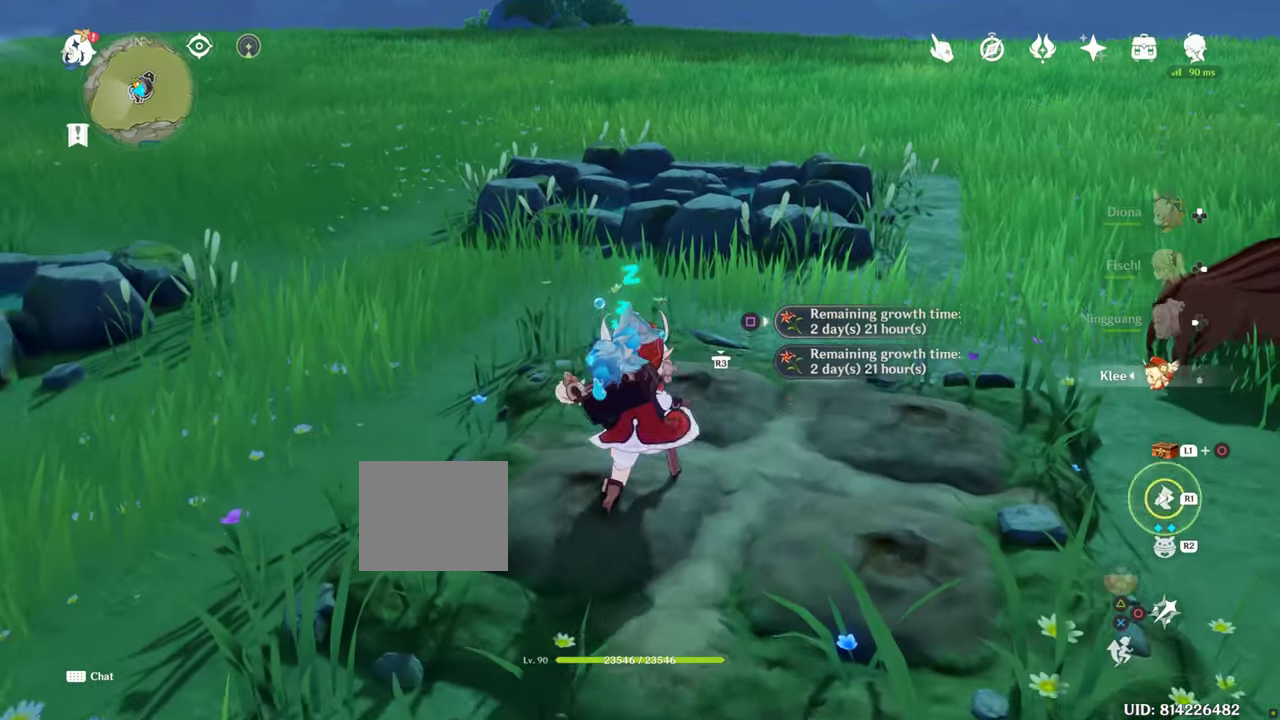
{"buttons": [], "left_stick": "up", "right_stick": "center", "events": []}
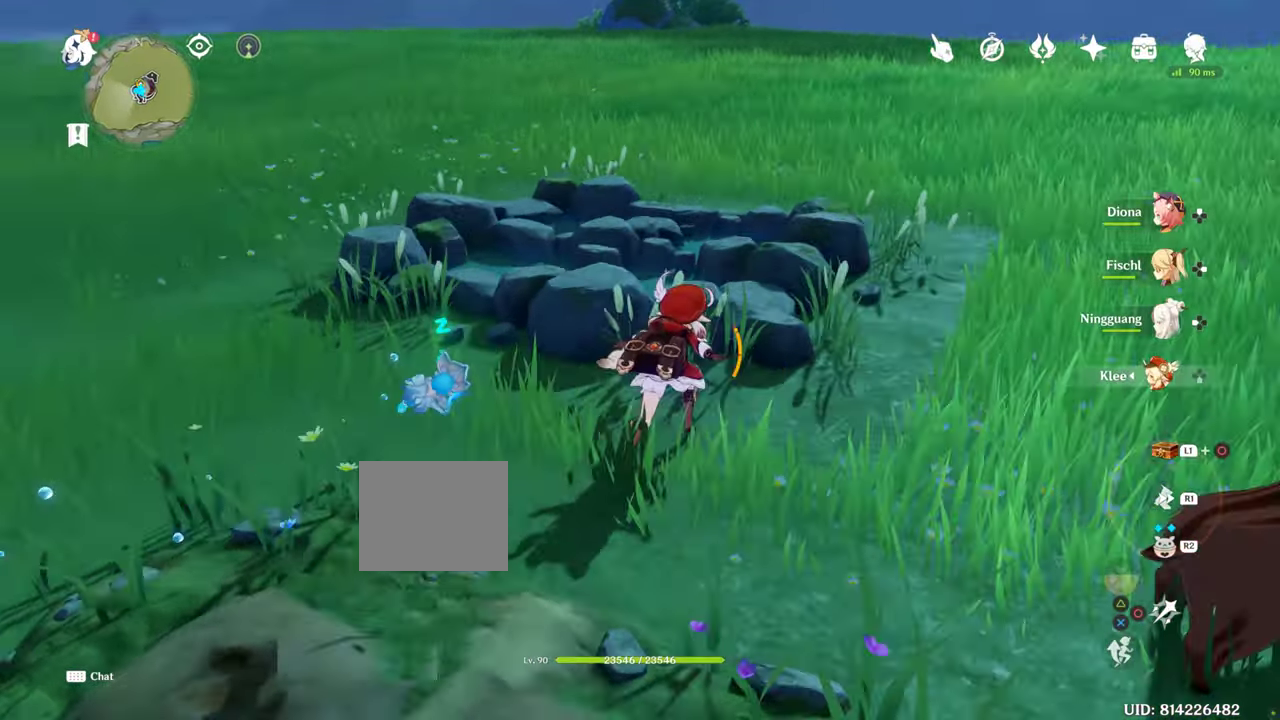
{"buttons": [], "left_stick": "up", "right_stick": "center", "events": []}
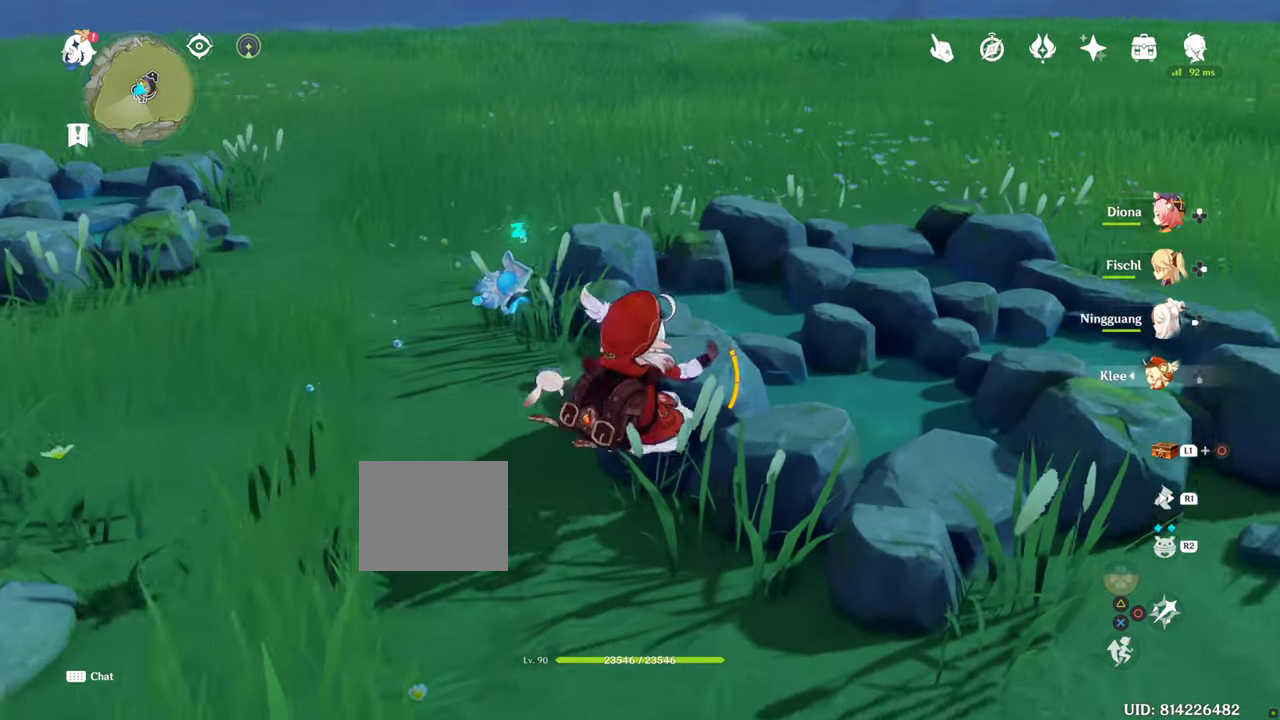
{"buttons": [], "left_stick": "up", "right_stick": "center", "events": []}
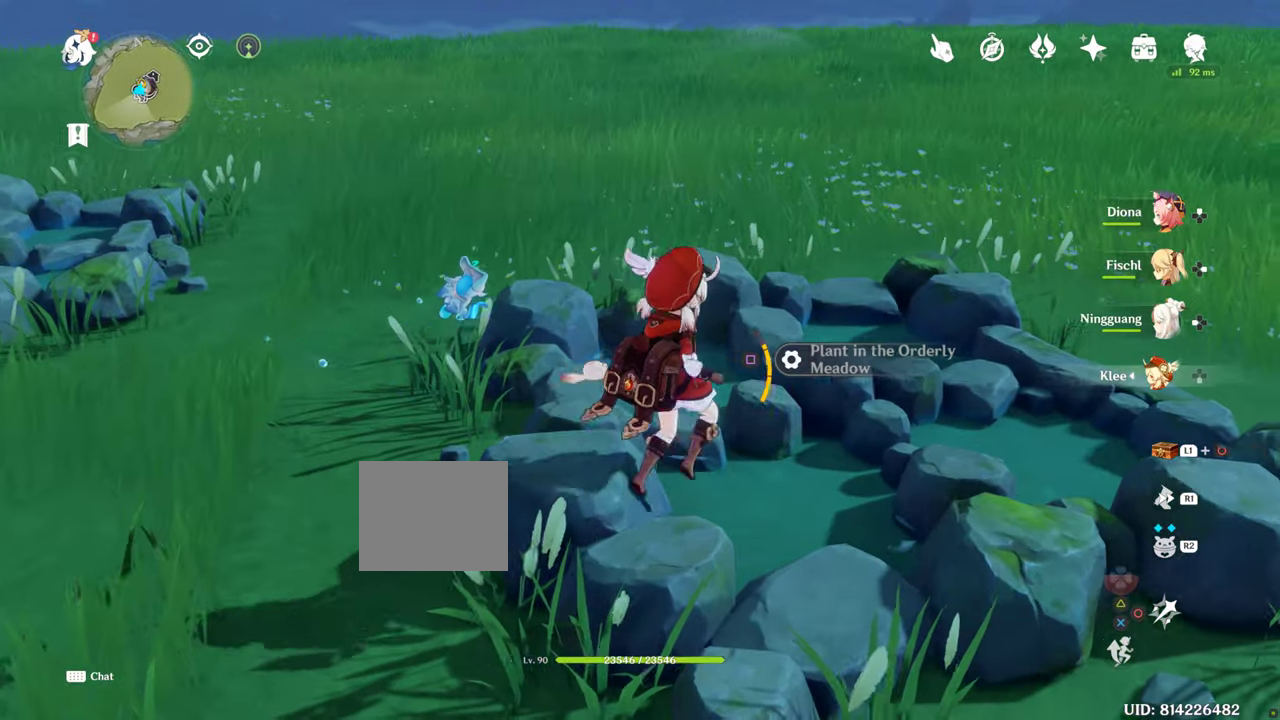
{"buttons": [], "left_stick": "up", "right_stick": "center", "events": []}
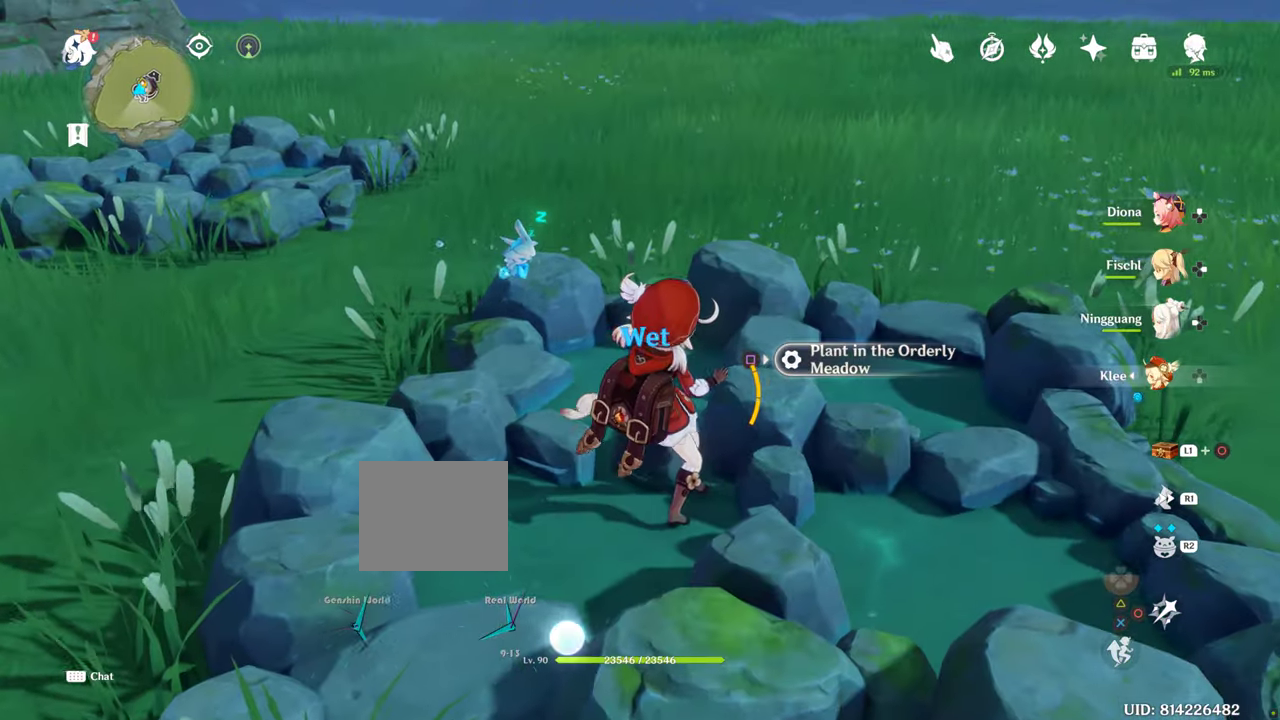
{"buttons": ["SQUARE"], "left_stick": "center", "right_stick": "center", "events": [[100, "R1", "down"], [116, "R1", "up"], [116, "SQUARE", "down"], [116, "left_stick", "center"]]}
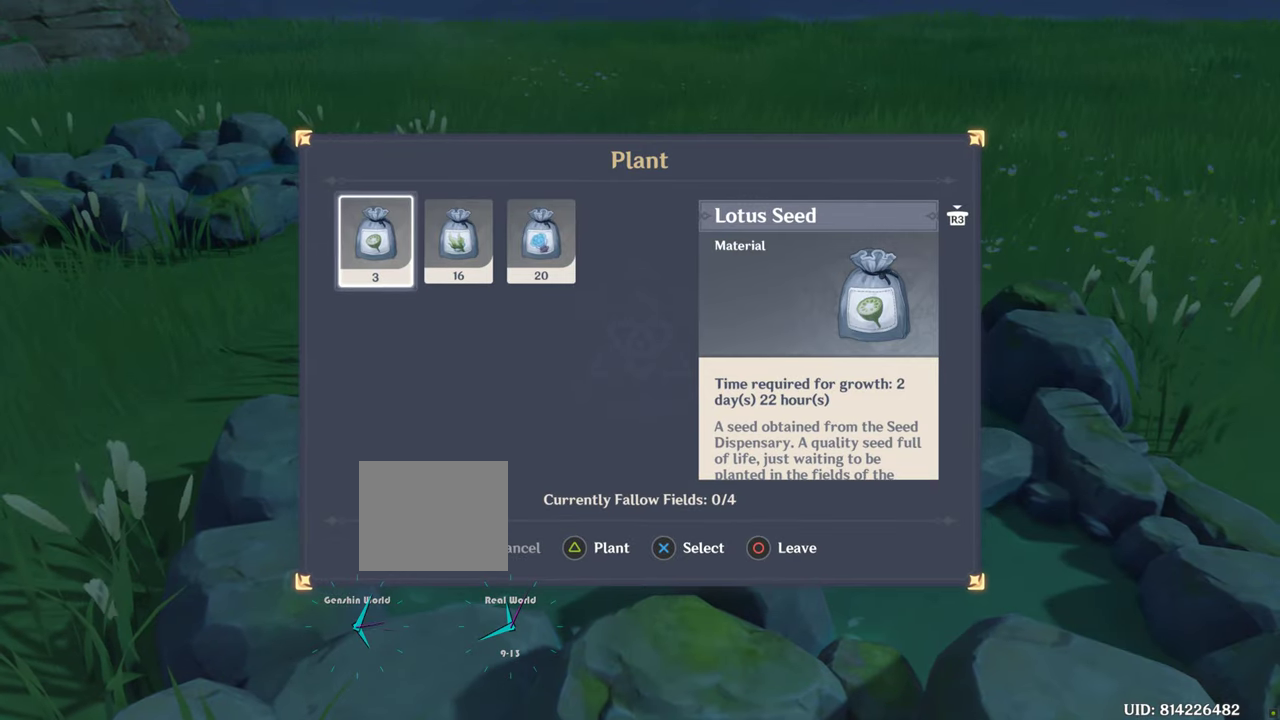
{"buttons": ["SQUARE"], "left_stick": "center", "right_stick": "center", "events": []}
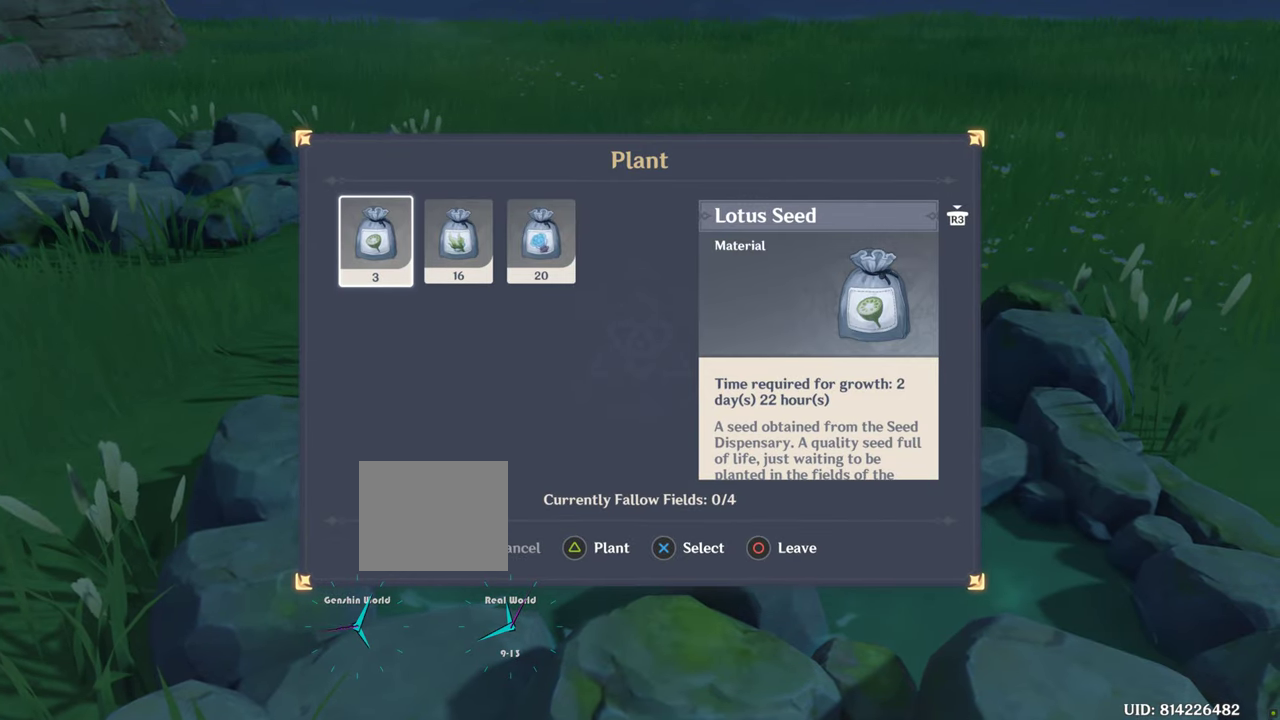
{"buttons": [], "left_stick": "center", "right_stick": "center", "events": [[466, "SQUARE", "up"]]}
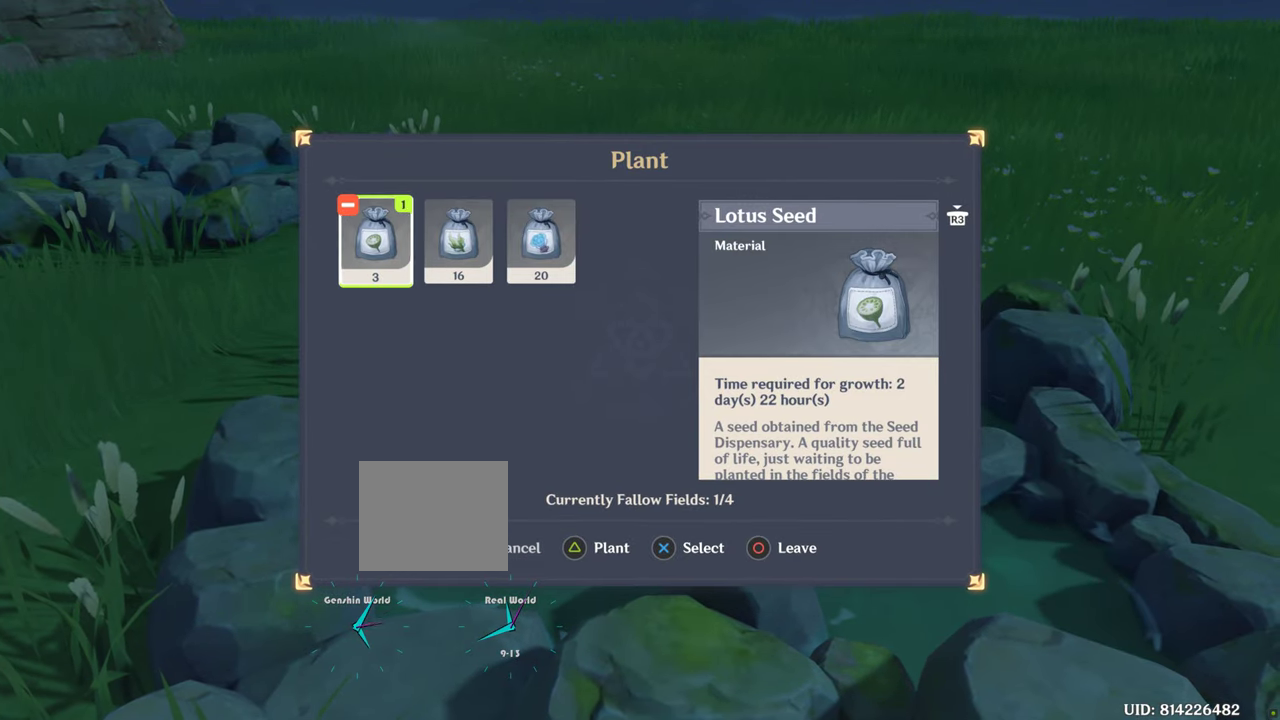
{"buttons": ["CROSS"], "left_stick": "center", "right_stick": "center", "events": [[150, "CROSS", "down"]]}
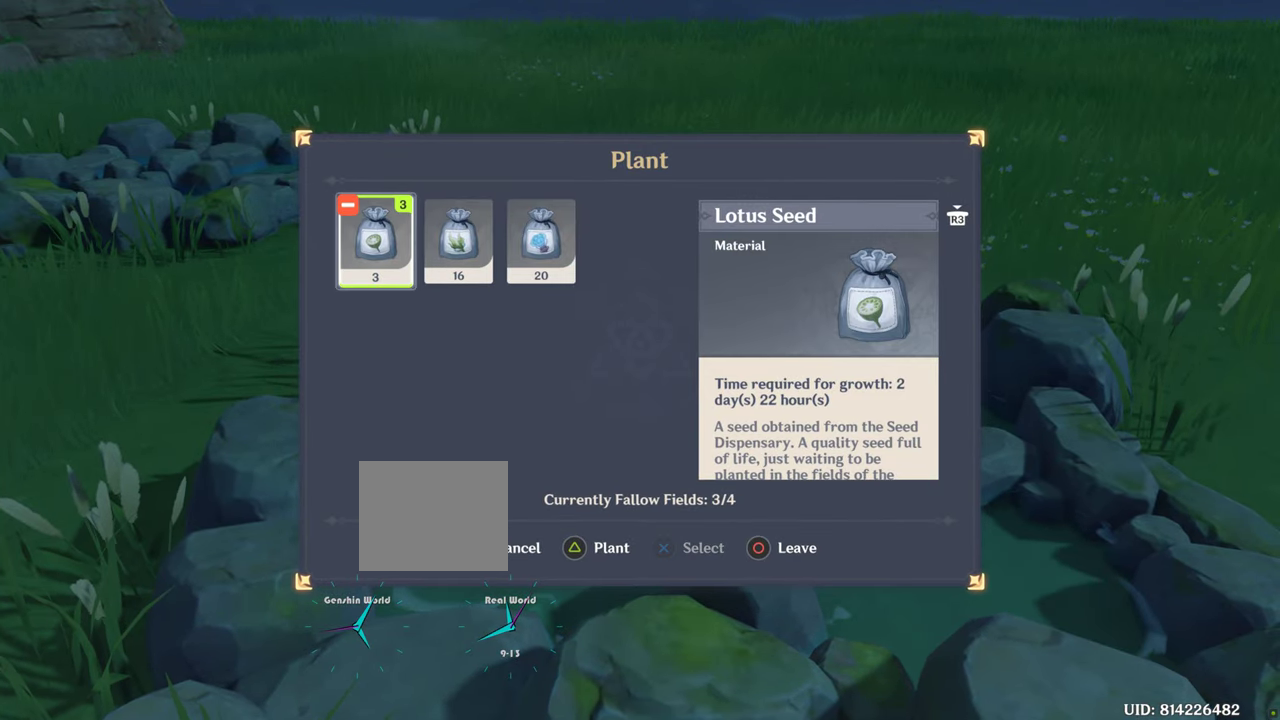
{"buttons": ["CROSS"], "left_stick": "center", "right_stick": "center", "events": []}
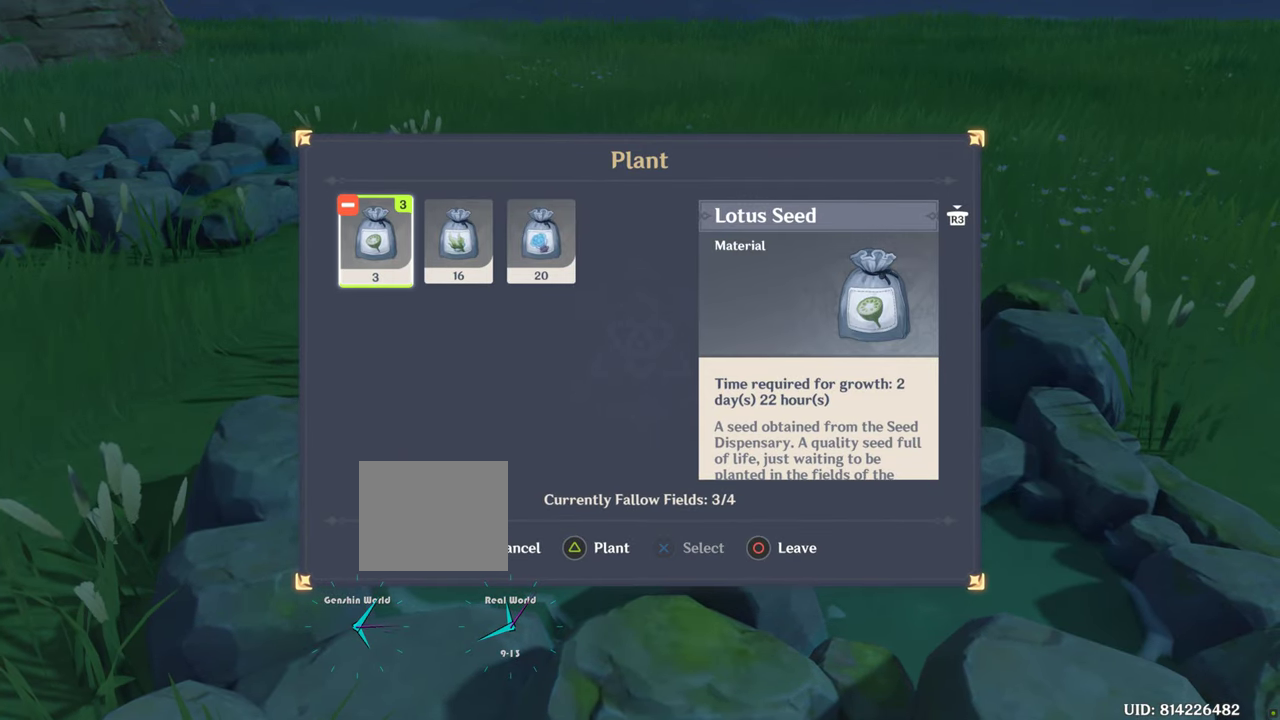
{"buttons": [], "left_stick": "center", "right_stick": "left", "events": [[216, "CROSS", "up"], [300, "right_stick", "left"]]}
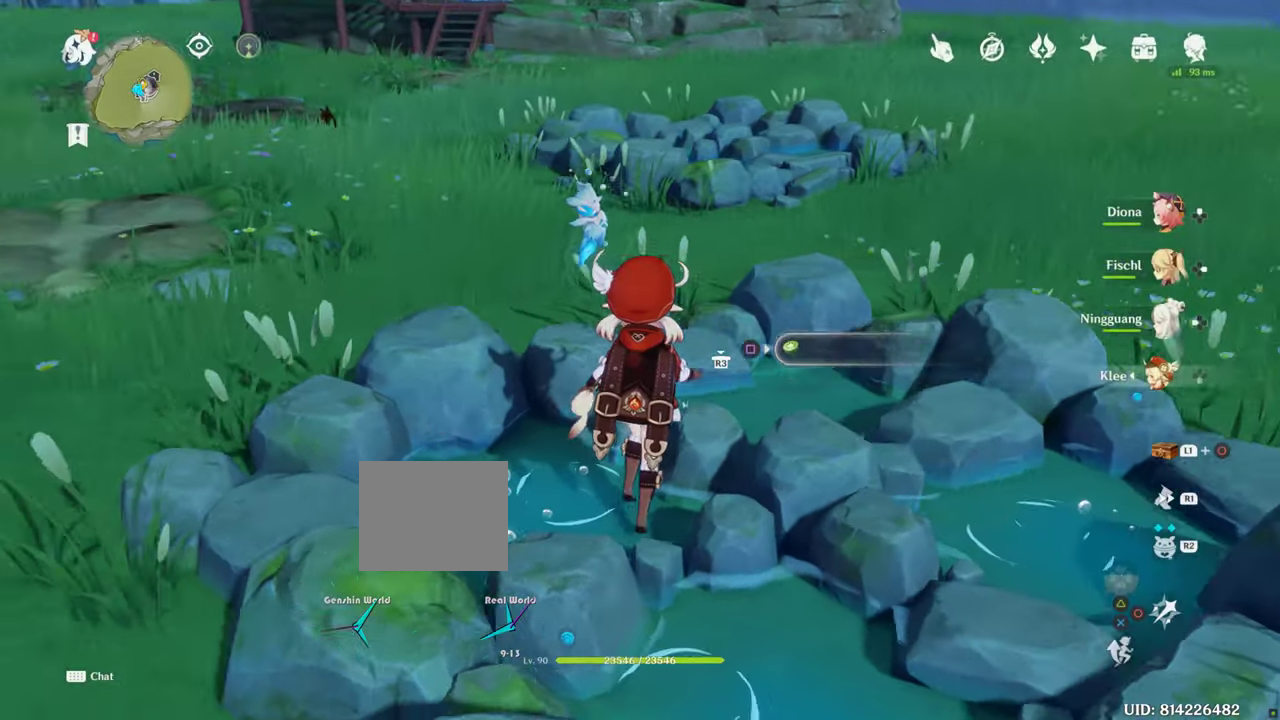
{"buttons": [], "left_stick": "center", "right_stick": "left", "events": []}